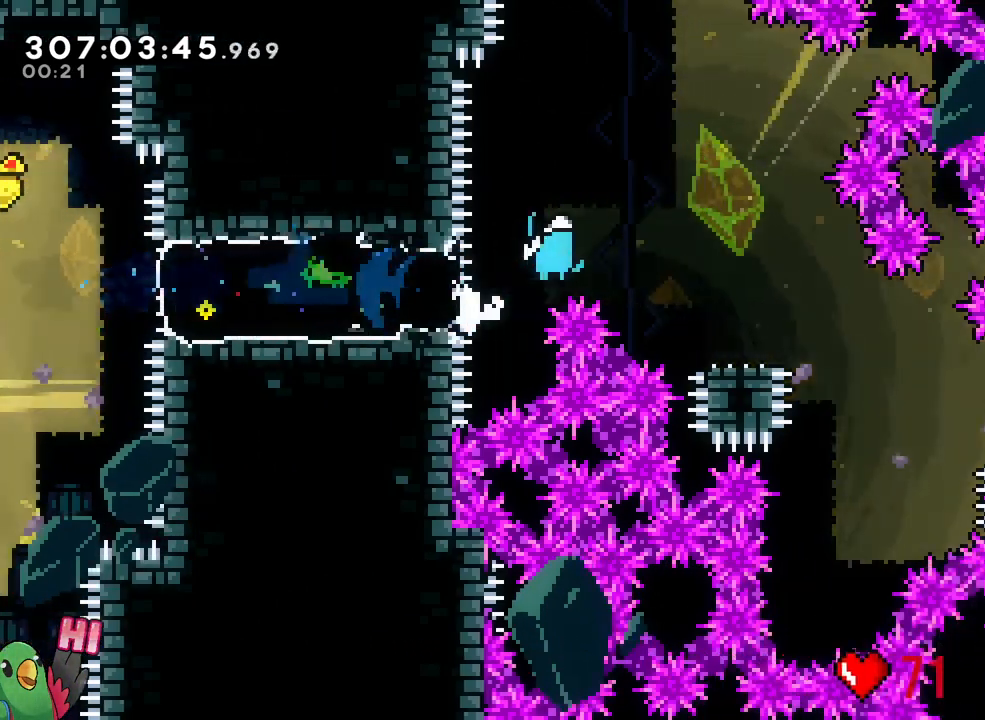
Gameplay with a controller (Nintendo layout); each line is a JSON object with the inputs held at the frame after it (dt_ms = milliseconds from this image to that frame). "events" lists button and stick changes between this image and that frame as [ms after this image, input, new state], when the widget could be followed in between. Not read: DPAD_RIGHT HOME L2 L3 R2 R3.
{"dt_ms": 500, "buttons": [], "left_stick": "down-right", "right_stick": "center", "events": [[17, "left_stick", "down-right"], [50, "Y", "down"], [183, "B", "up"], [200, "Y", "up"], [300, "B", "down"], [333, "L1", "down"], [367, "Y", "down"], [400, "L1", "up"], [467, "B", "up"], [467, "Y", "up"]]}
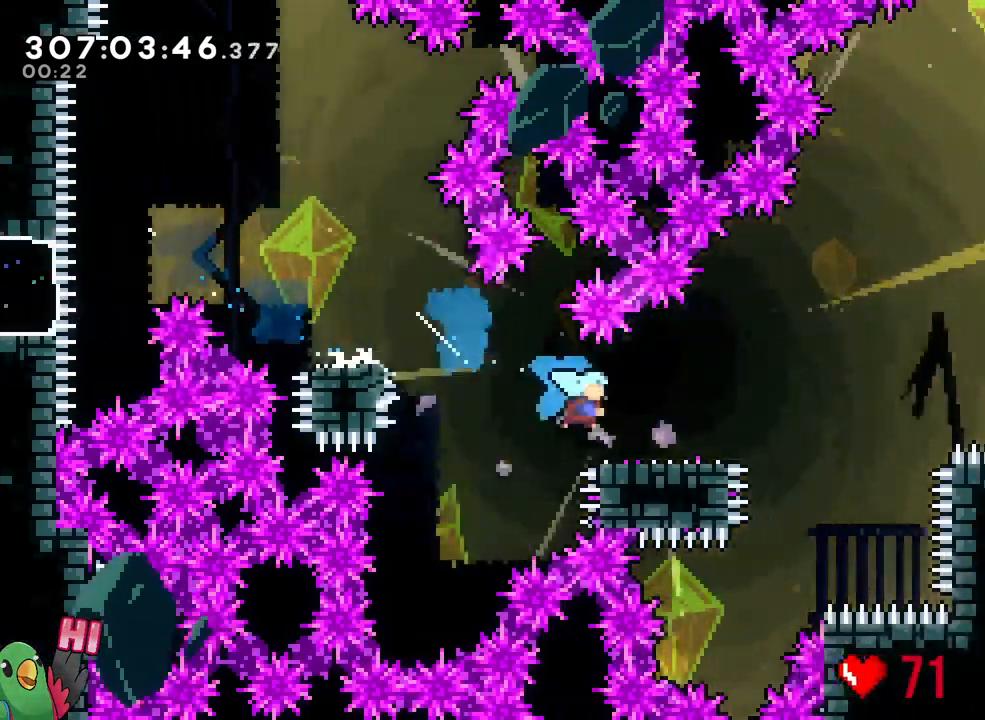
{"dt_ms": 500, "buttons": ["B"], "left_stick": "right", "right_stick": "center", "events": [[17, "R1", "down"], [83, "R1", "up"], [133, "B", "down"], [133, "left_stick", "right"]]}
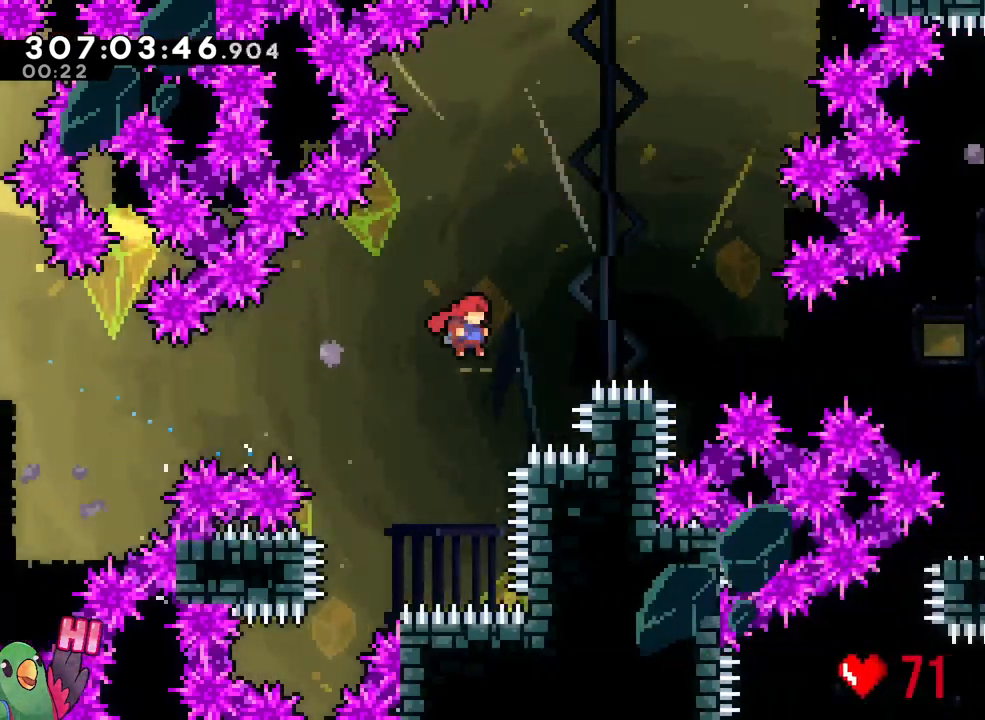
{"dt_ms": 500, "buttons": ["B", "R1"], "left_stick": "right", "right_stick": "center", "events": [[150, "Y", "down"], [317, "B", "up"], [317, "R1", "down"], [317, "Y", "up"], [417, "B", "down"]]}
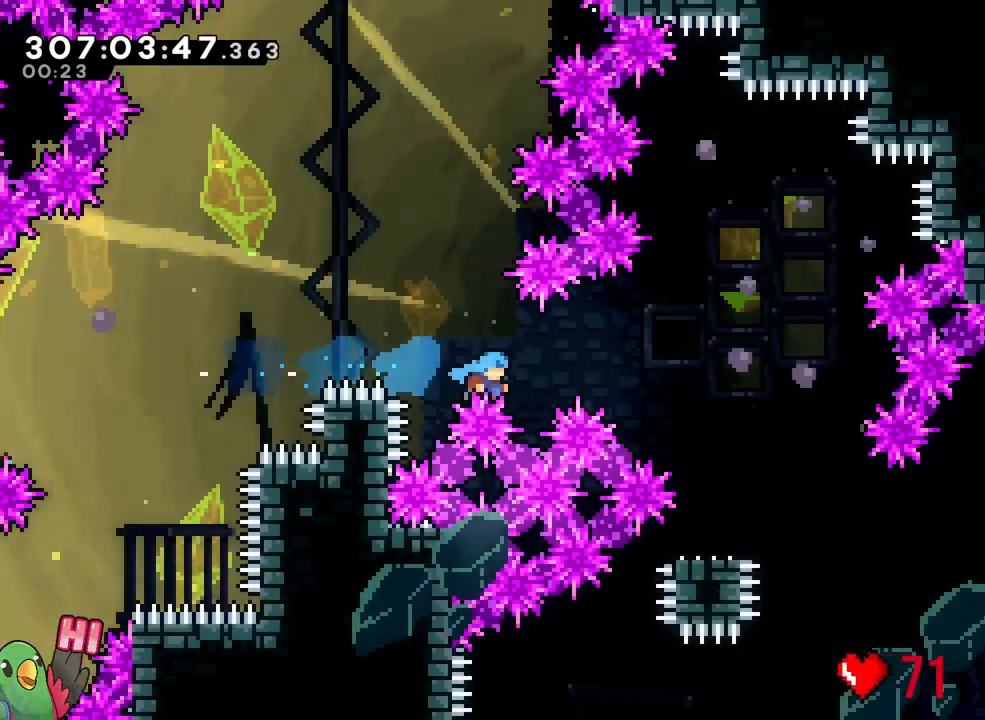
{"dt_ms": 500, "buttons": ["B", "R1"], "left_stick": "center", "right_stick": "center", "events": [[117, "B", "up"], [200, "B", "down"], [317, "B", "up"], [417, "left_stick", "center"], [467, "B", "down"]]}
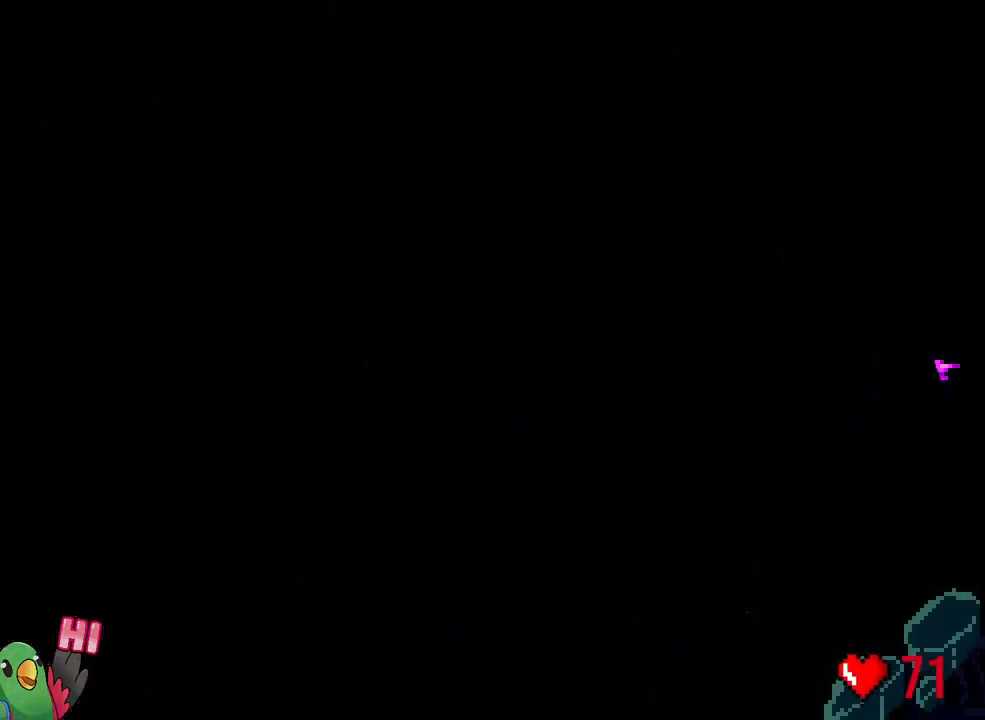
{"dt_ms": 500, "buttons": ["B", "R1"], "left_stick": "center", "right_stick": "center", "events": [[67, "B", "up"], [200, "B", "down"], [283, "B", "up"], [383, "B", "down"]]}
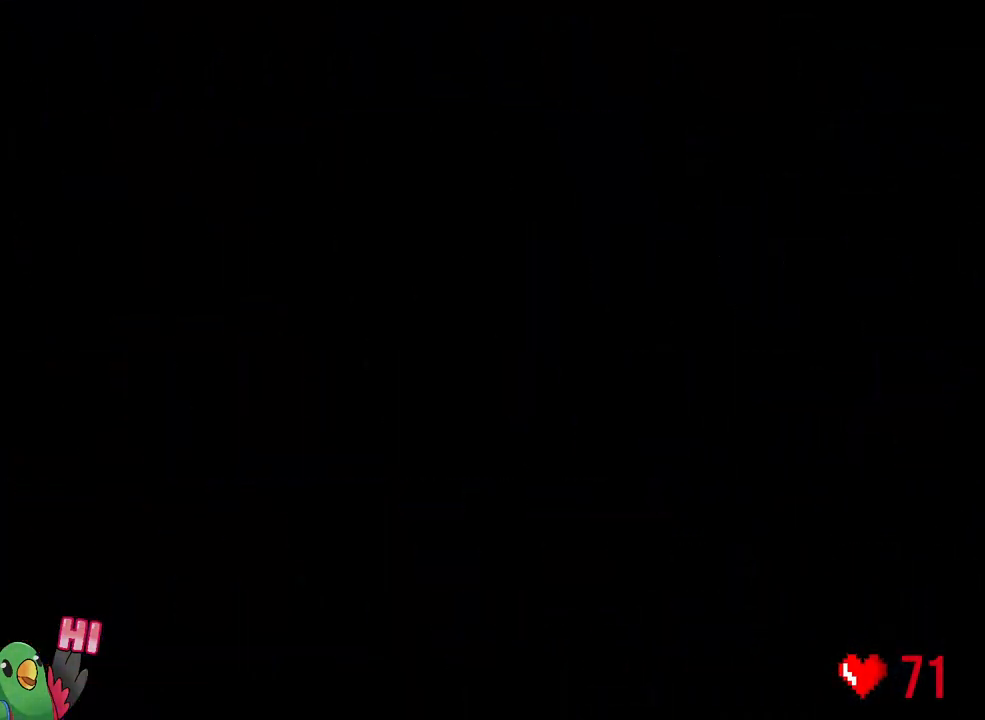
{"dt_ms": 1000, "buttons": [], "left_stick": "down-right", "right_stick": "center"}
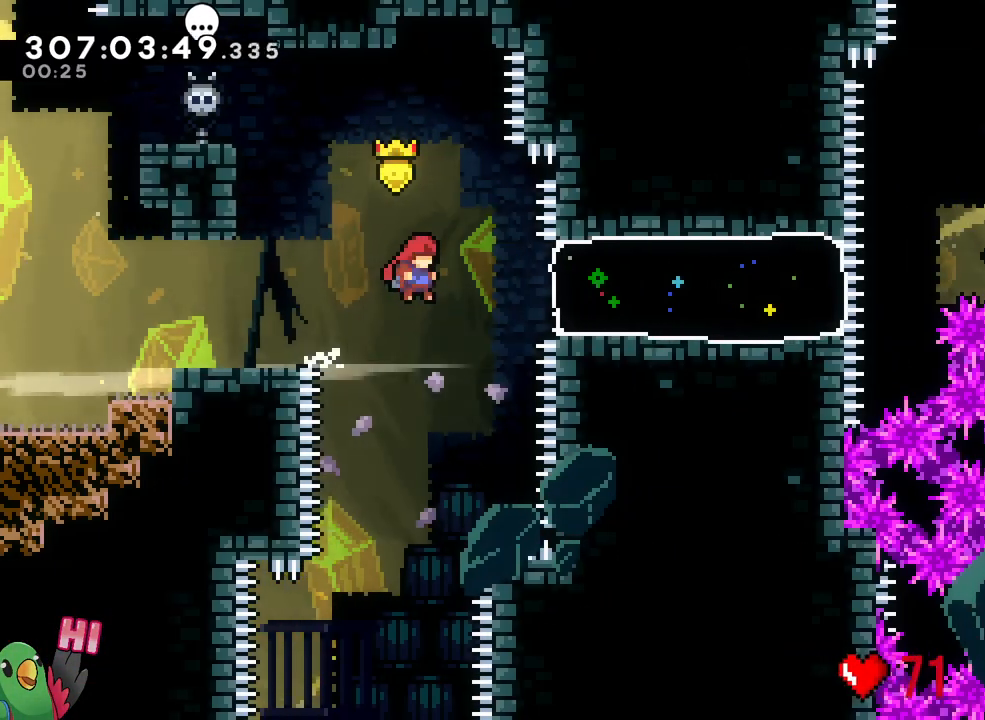
{"dt_ms": 500, "buttons": [], "left_stick": "right", "right_stick": "center"}
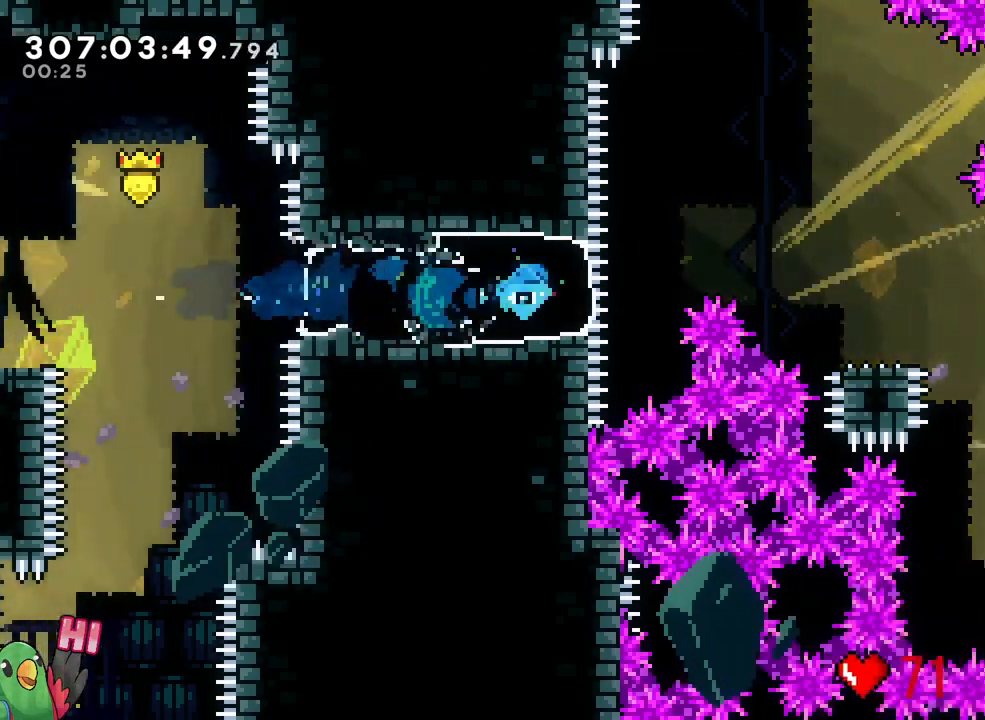
{"dt_ms": 500, "buttons": ["B"], "left_stick": "down-right", "right_stick": "center", "events": [[117, "B", "down"], [167, "left_stick", "down-right"], [233, "Y", "down"], [367, "B", "up"], [400, "Y", "up"], [500, "B", "down"]]}